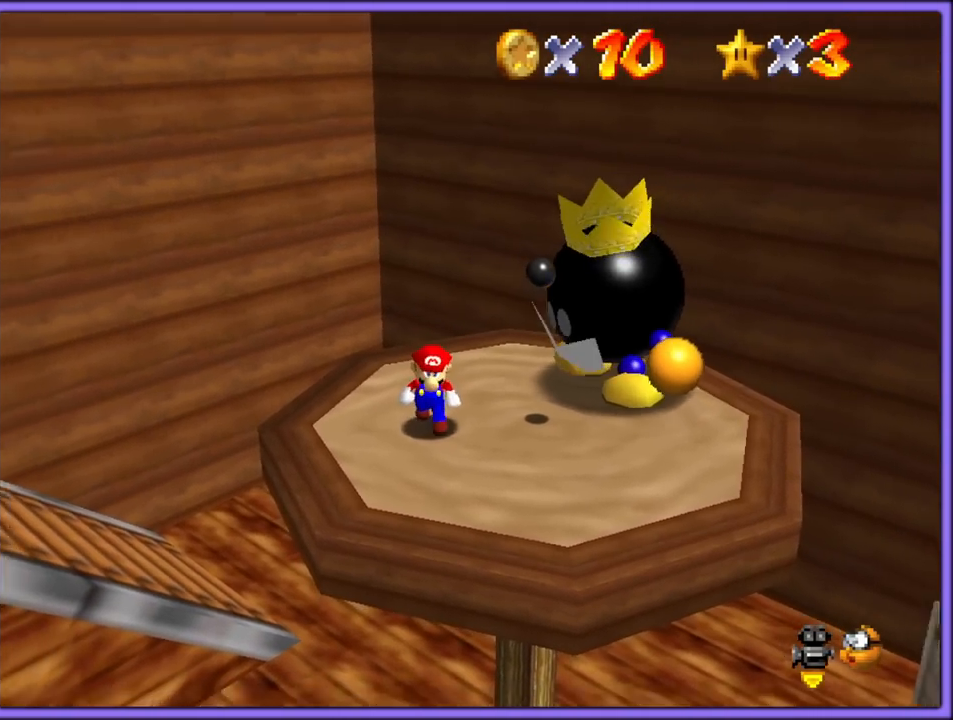
Gameplay with a controller (Nintendo layout); each line is a JSON object with the inputs held at the frame after it (dt_ms = milliseconds from this image to that frame). "button_events" lists button changes between this image and that frame as [ms after this image, input, new state], when the widget could be followed in between (sticks are given only as held states). Not read: L1 L3 R3.
{"dt_ms": 500, "buttons": [], "left_stick": "down-right", "button_events": []}
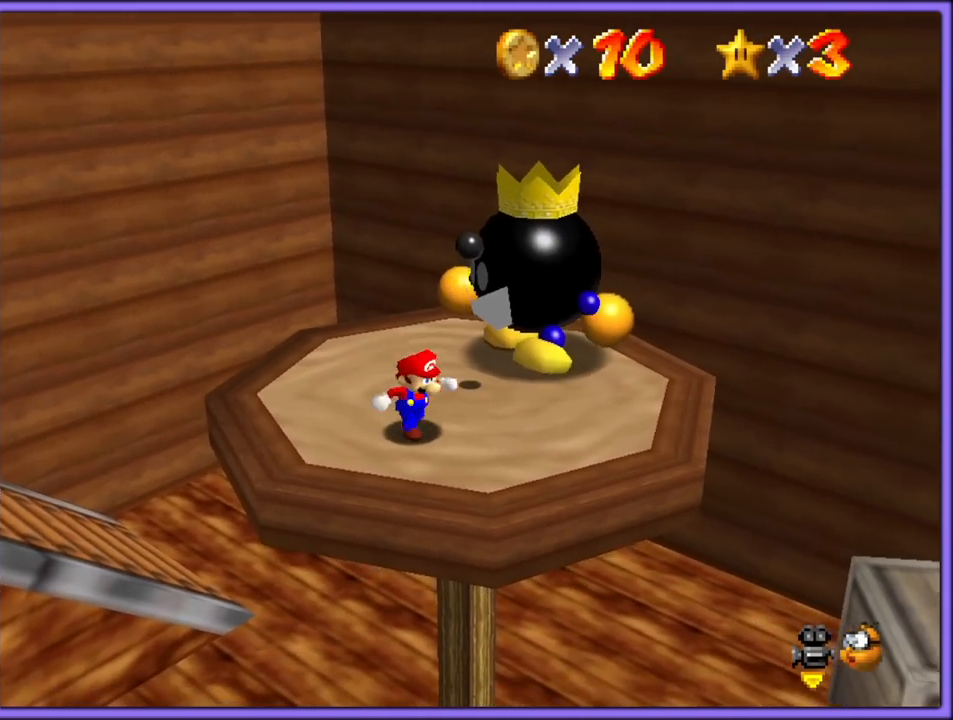
{"dt_ms": 500, "buttons": [], "left_stick": "up-right", "button_events": []}
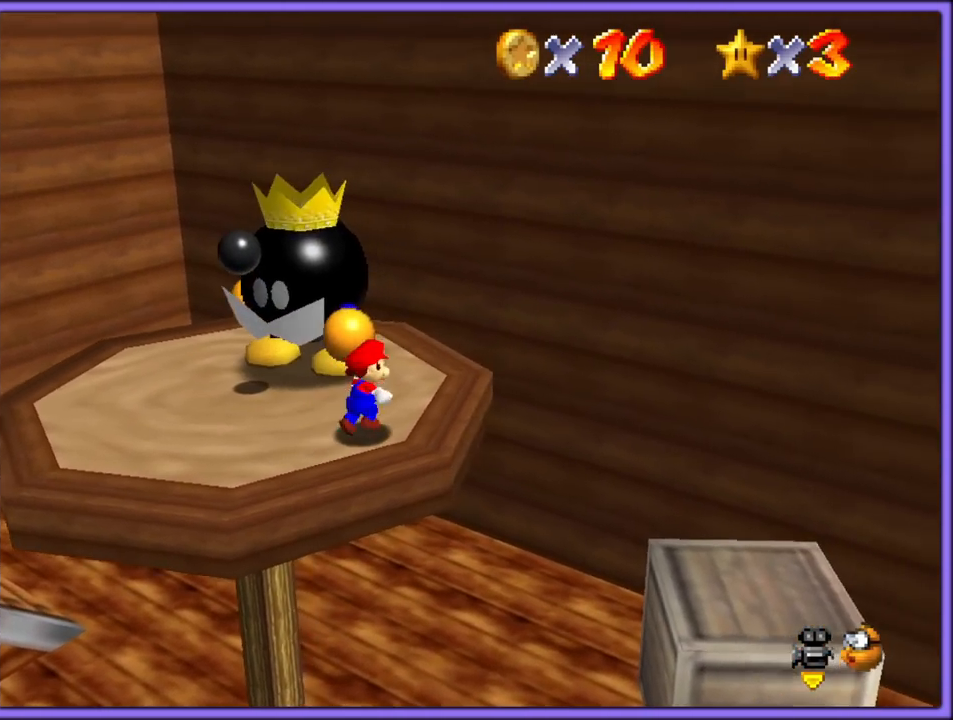
{"dt_ms": 500, "buttons": [], "left_stick": "up-left", "button_events": []}
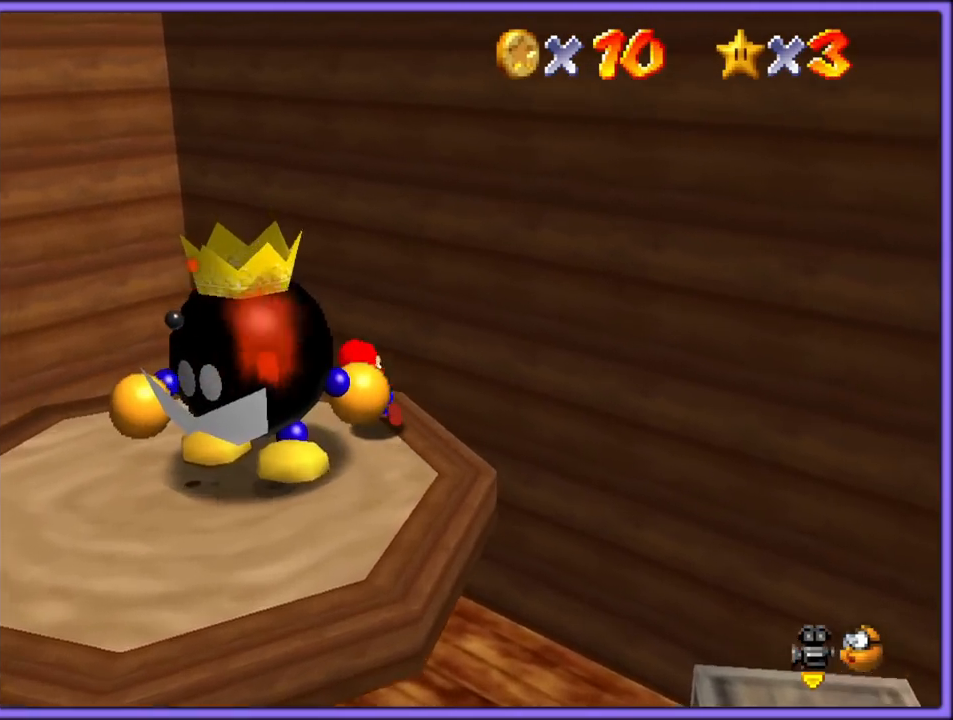
{"dt_ms": 1000, "buttons": ["A"], "left_stick": "down-left", "button_events": [[17, "C_LEFT", "down"], [133, "C_LEFT", "up"], [200, "C_LEFT", "down"], [300, "C_LEFT", "up"], [583, "C_LEFT", "down"], [700, "C_LEFT", "up"], [883, "A", "down"]]}
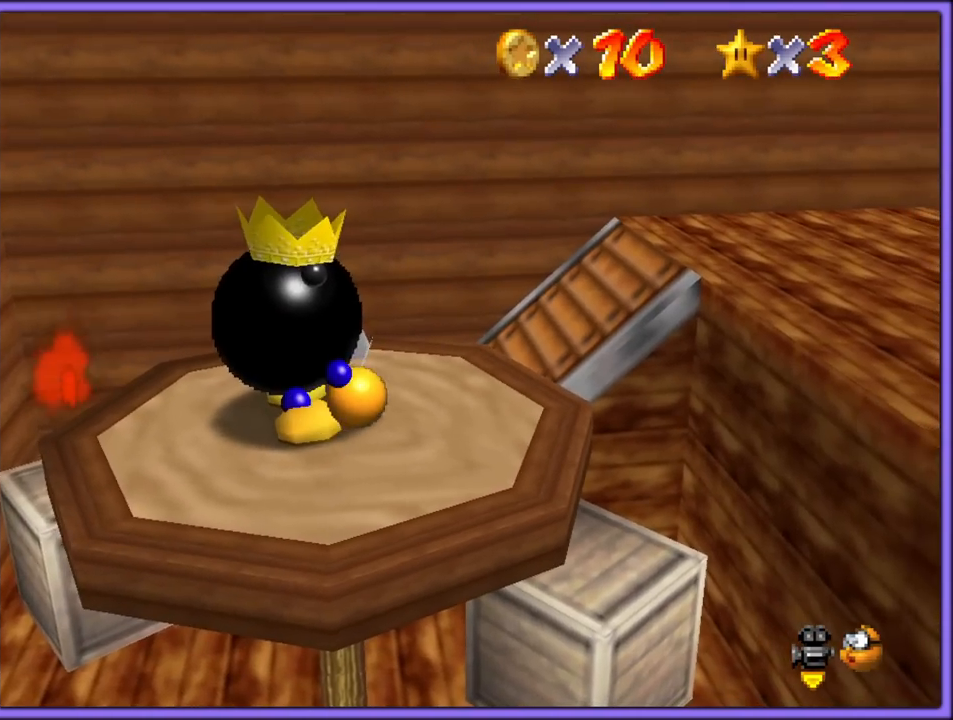
{"dt_ms": 500, "buttons": ["A"], "left_stick": "down", "button_events": [[117, "A", "up"], [117, "B", "down"], [200, "A", "down"], [217, "B", "up"], [317, "B", "down"], [350, "B", "up"], [400, "B", "down"], [417, "A", "up"], [450, "A", "down"], [483, "B", "up"]]}
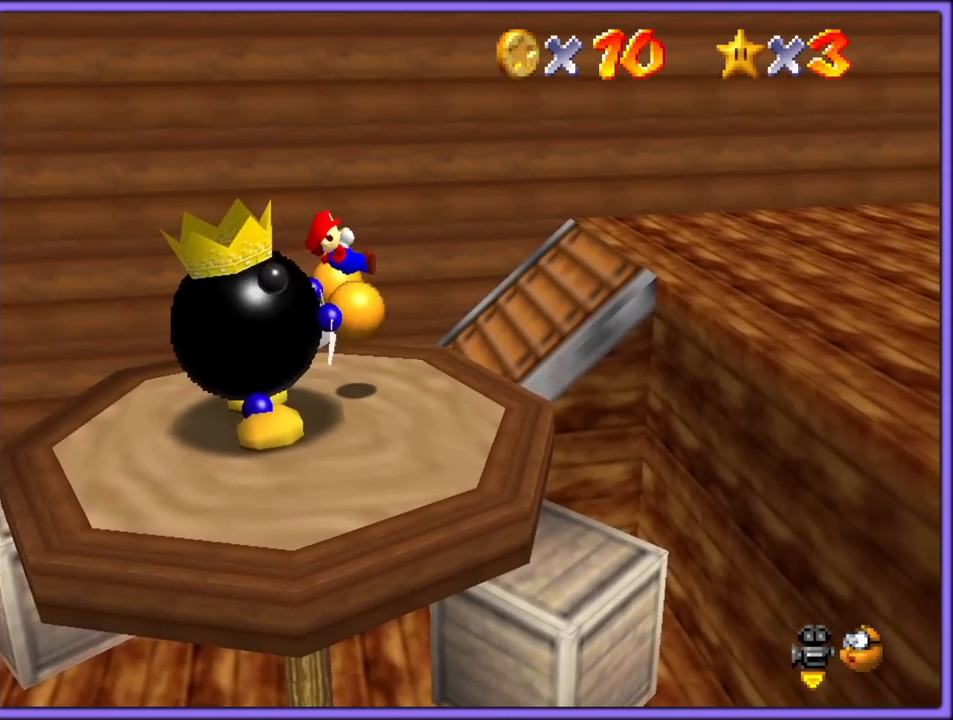
{"dt_ms": 500, "buttons": ["A", "B"], "left_stick": "left", "button_events": [[17, "B", "down"], [50, "A", "up"], [67, "A", "down"], [100, "B", "up"], [150, "B", "down"], [167, "A", "up"], [233, "A", "down"], [233, "B", "up"], [267, "B", "down"], [283, "A", "up"], [333, "A", "down"], [350, "B", "up"], [383, "B", "down"], [417, "A", "up"], [467, "A", "down"], [467, "B", "up"], [500, "B", "down"]]}
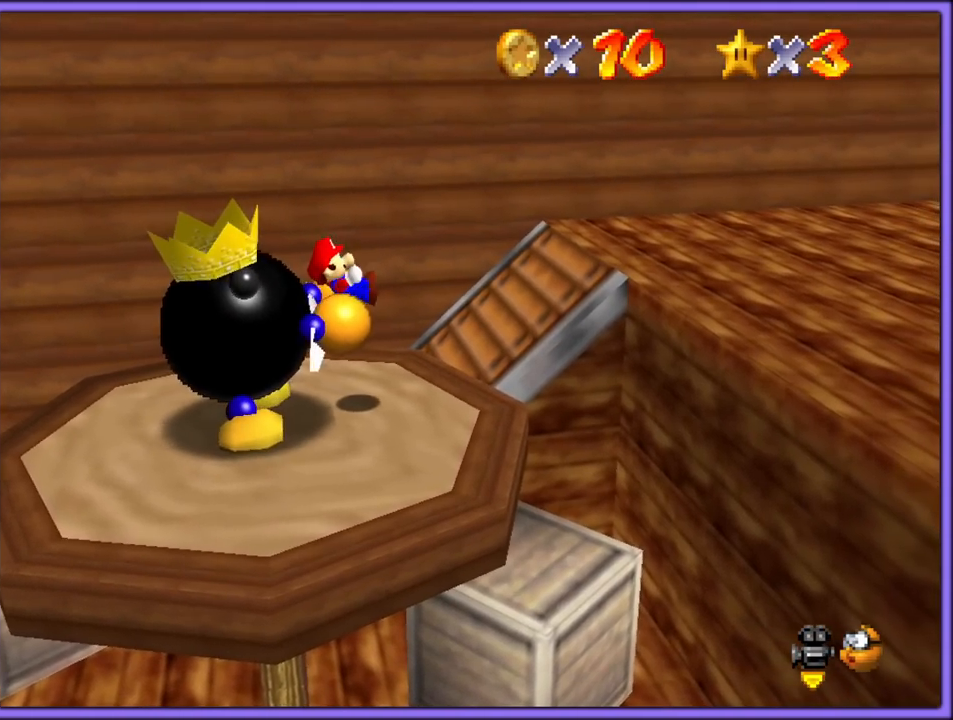
{"dt_ms": 500, "buttons": ["A", "B"], "left_stick": "down", "button_events": [[33, "A", "up"], [83, "A", "down"], [100, "B", "up"], [133, "B", "down"], [150, "A", "up"], [200, "A", "down"], [217, "B", "up"], [267, "A", "up"], [267, "B", "down"], [317, "A", "down"], [333, "B", "up"], [383, "B", "down"], [400, "A", "up"], [433, "A", "down"], [467, "B", "up"], [483, "B", "down"]]}
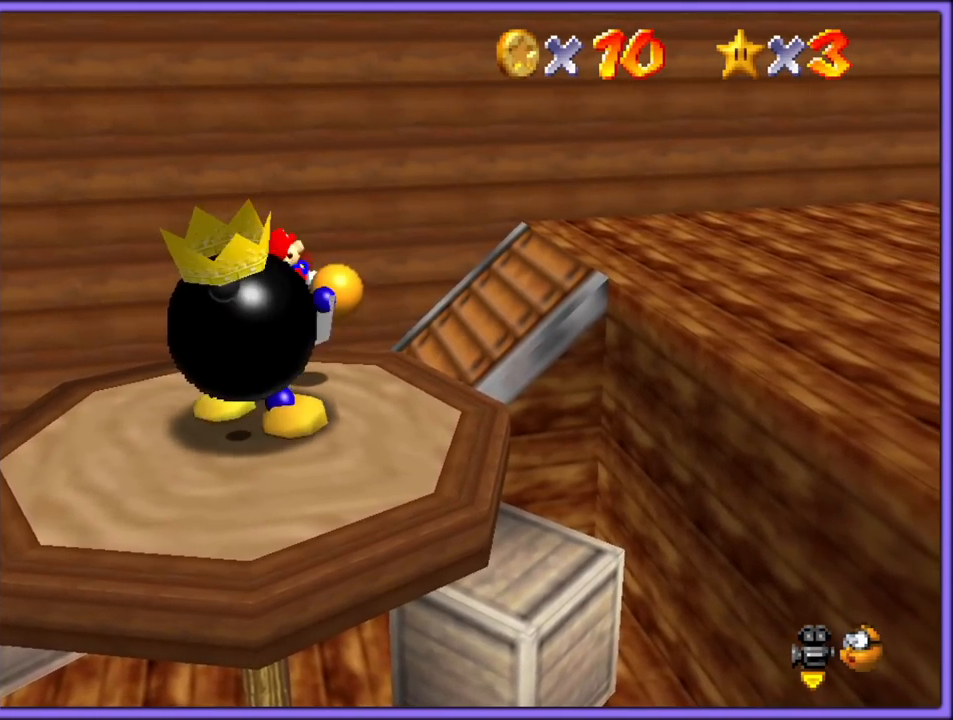
{"dt_ms": 500, "buttons": ["B"], "left_stick": "down-right", "button_events": [[17, "A", "up"], [50, "A", "down"], [67, "B", "up"], [117, "B", "down"], [133, "A", "up"], [183, "A", "down"], [200, "B", "up"], [233, "B", "down"], [267, "A", "up"], [317, "A", "down"], [317, "B", "up"], [367, "B", "down"], [383, "A", "up"], [433, "A", "down"], [450, "B", "up"], [500, "A", "up"], [500, "B", "down"]]}
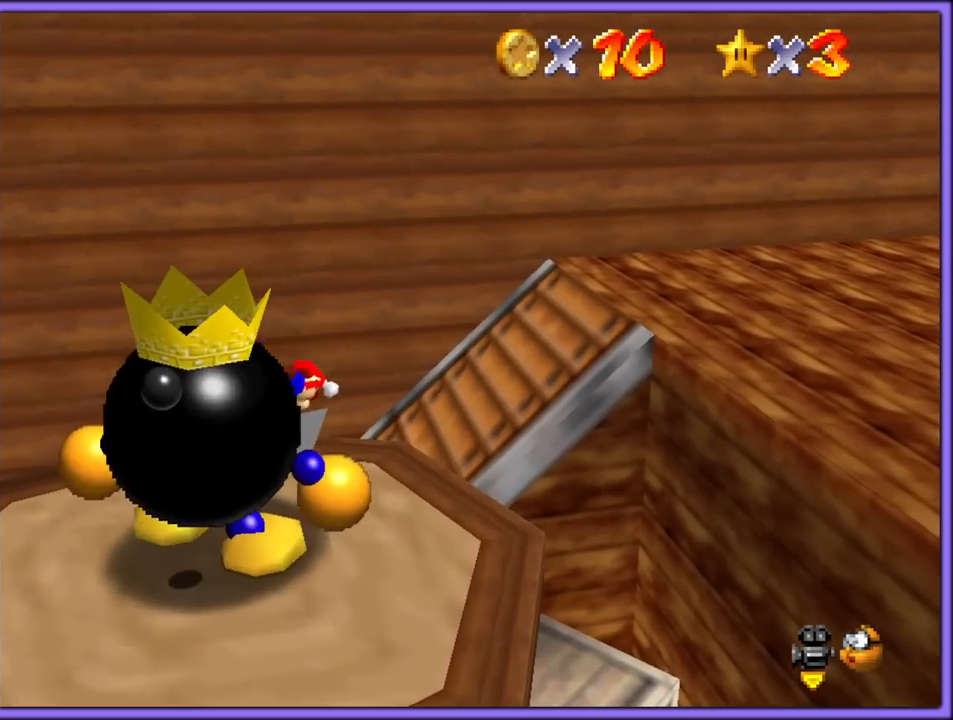
{"dt_ms": 1000, "buttons": [], "left_stick": "center", "button_events": [[83, "A", "down"], [83, "B", "up"], [117, "A", "up"], [250, "C_DOWN", "down"], [250, "C_RIGHT", "down"], [300, "C_DOWN", "up"], [367, "C_RIGHT", "up"], [417, "C_RIGHT", "down"], [433, "C_DOWN", "down"], [467, "C_DOWN", "up"], [500, "C_RIGHT", "up"]]}
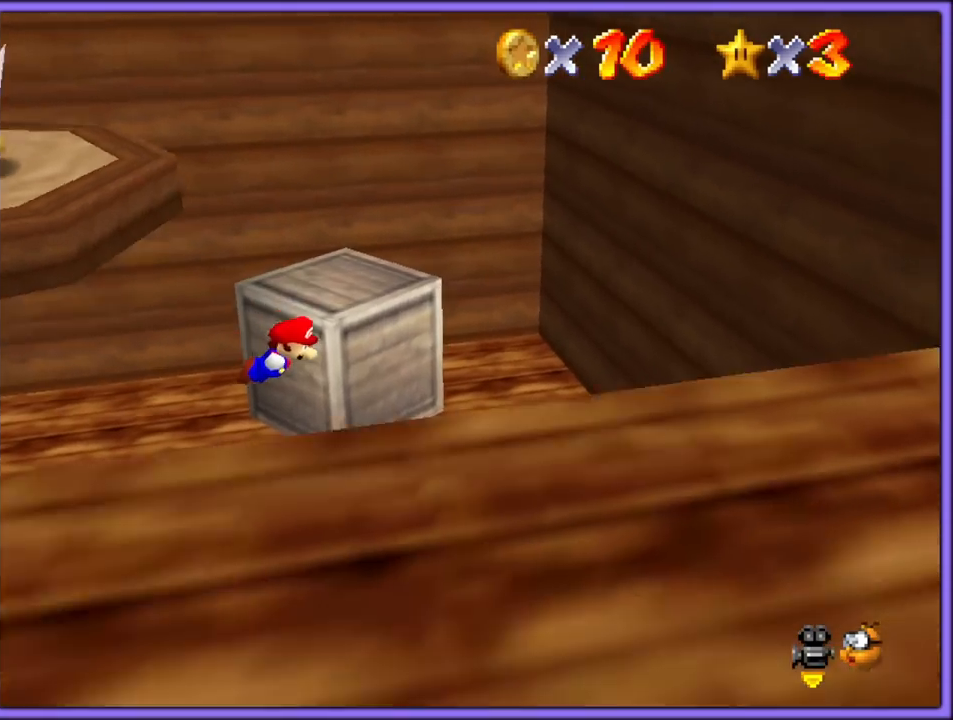
{"dt_ms": 500, "buttons": [], "left_stick": "center", "button_events": [[67, "C_LEFT", "down"], [150, "C_DOWN", "down"], [183, "C_DOWN", "up"], [183, "C_LEFT", "up"], [217, "C_LEFT", "down"], [350, "C_LEFT", "up"]]}
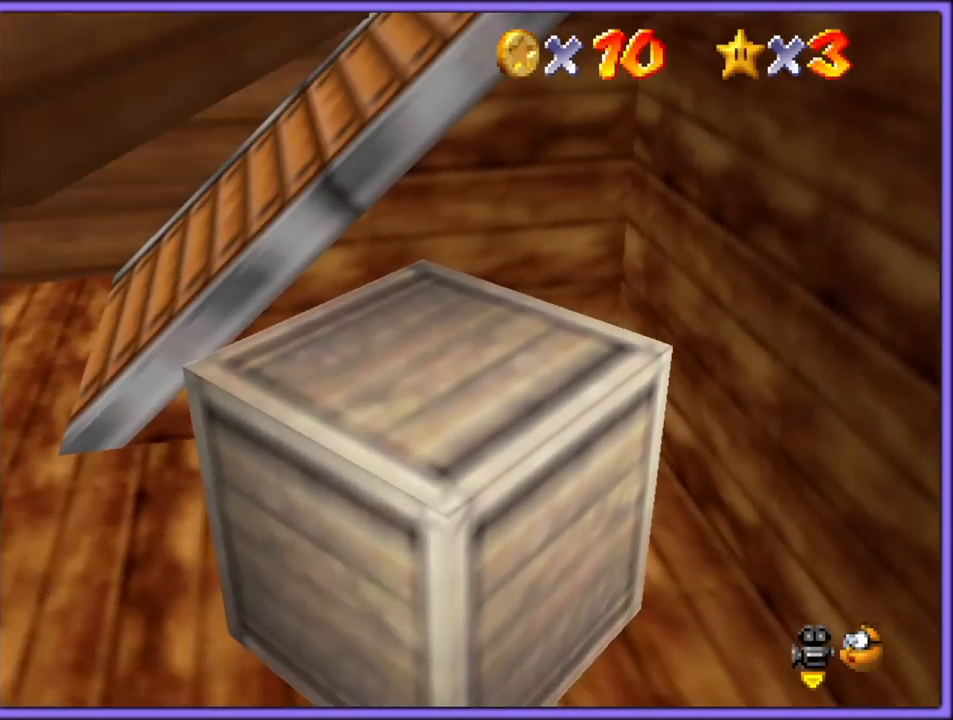
{"dt_ms": 500, "buttons": [], "left_stick": "down", "button_events": [[200, "C_LEFT", "down"], [317, "C_LEFT", "up"]]}
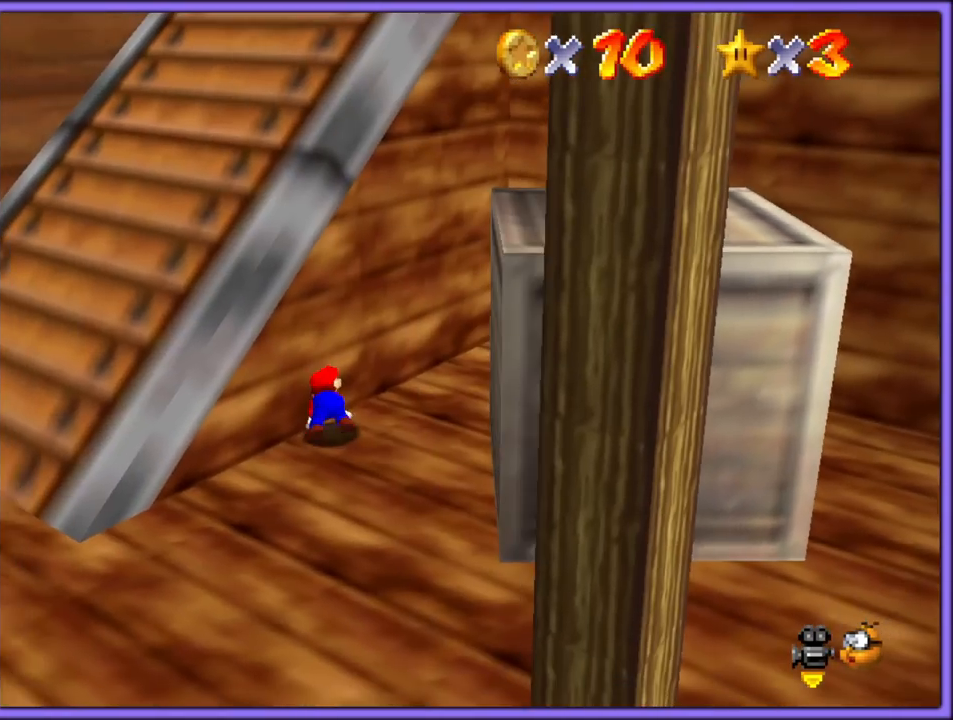
{"dt_ms": 500, "buttons": [], "left_stick": "down", "button_events": []}
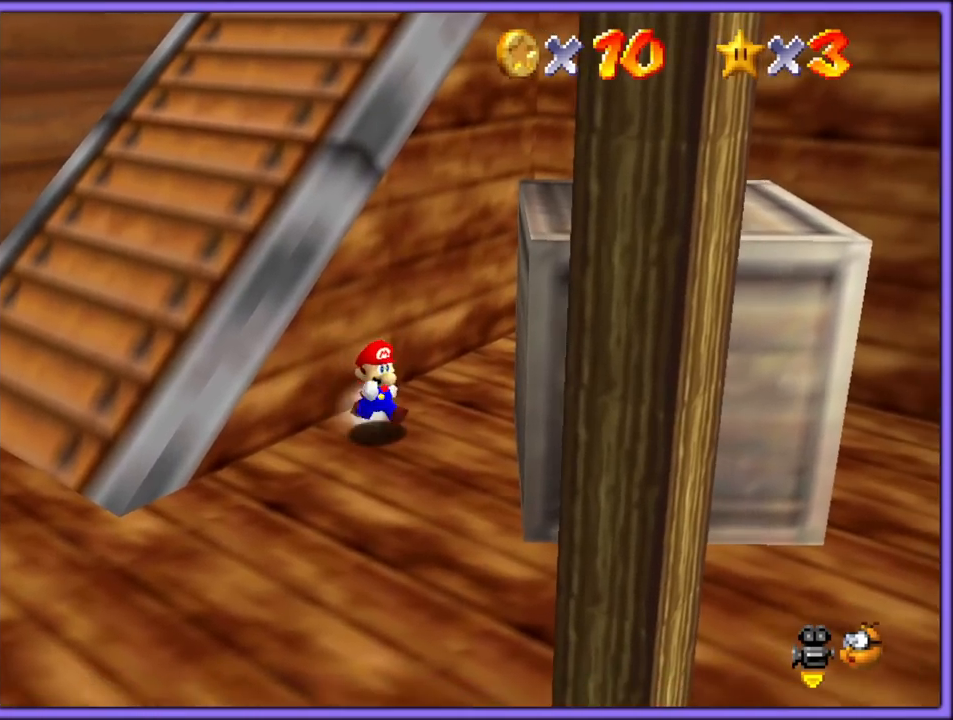
{"dt_ms": 500, "buttons": ["A"], "left_stick": "up", "button_events": [[417, "A", "down"]]}
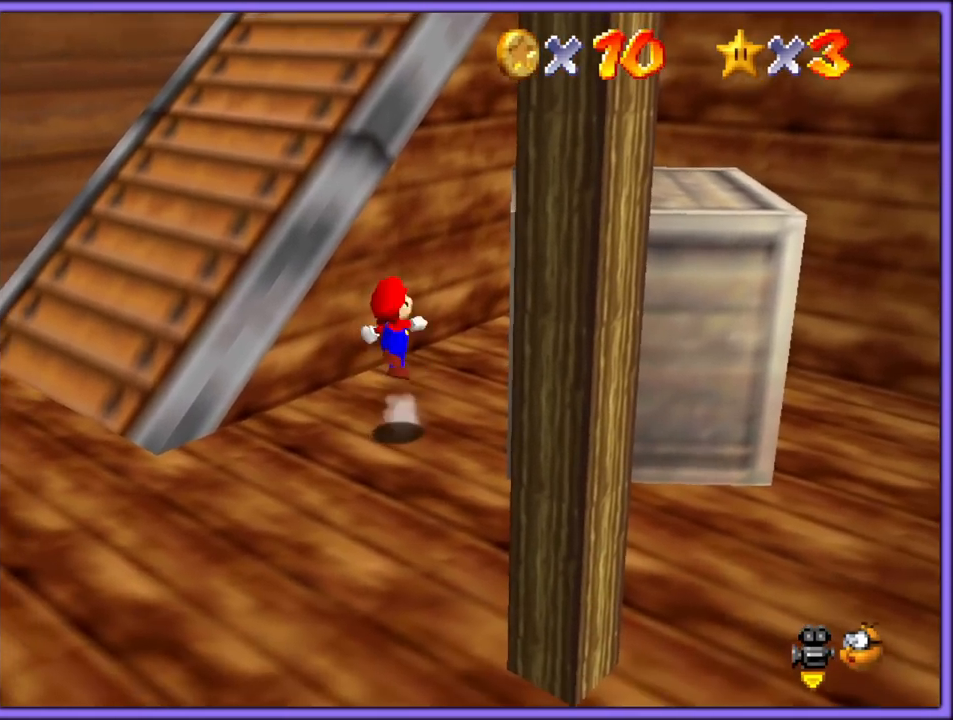
{"dt_ms": 500, "buttons": ["B"], "left_stick": "up", "button_events": [[217, "A", "up"], [500, "B", "down"]]}
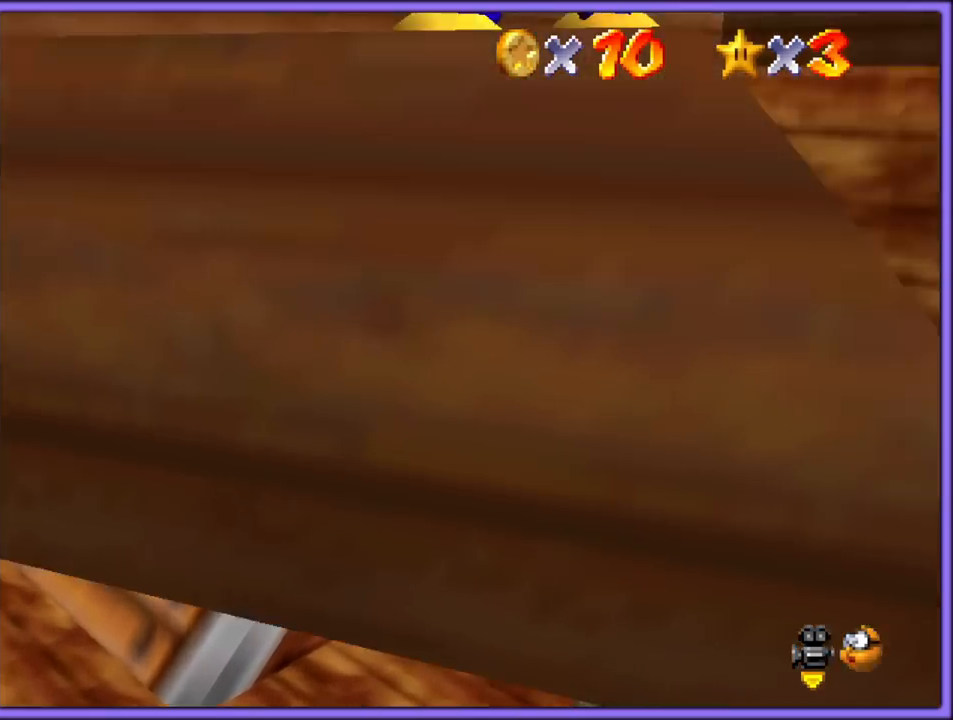
{"dt_ms": 500, "buttons": [], "left_stick": "up-left", "button_events": [[117, "B", "up"], [167, "A", "down"], [267, "A", "up"], [350, "C_LEFT", "down"], [483, "C_LEFT", "up"]]}
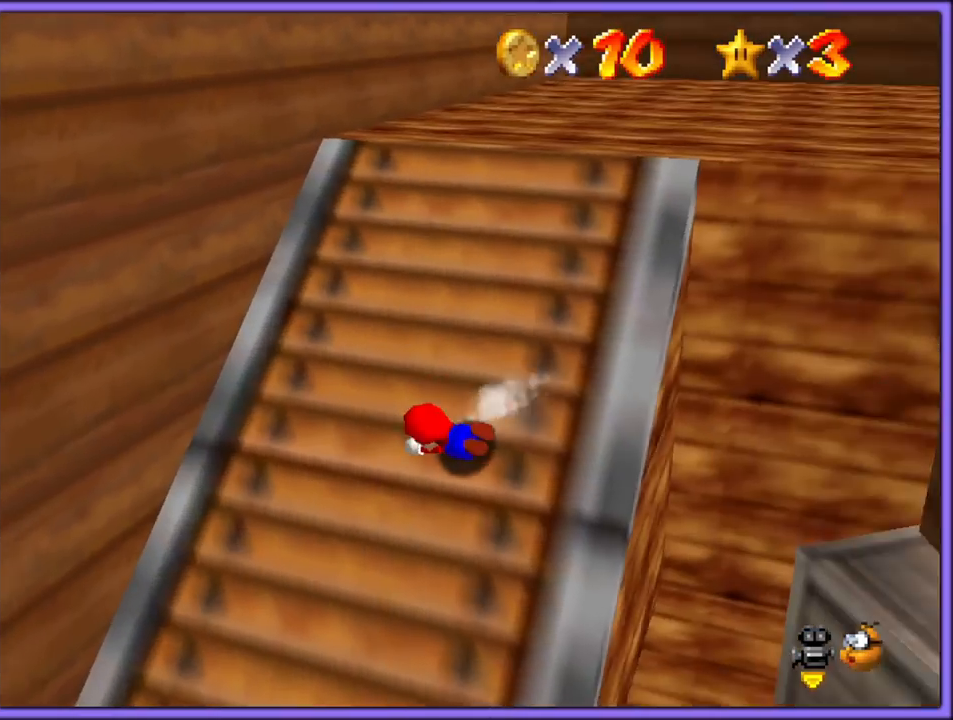
{"dt_ms": 500, "buttons": [], "left_stick": "down", "button_events": [[167, "A", "down"], [317, "A", "up"], [467, "A", "down"], [500, "A", "up"]]}
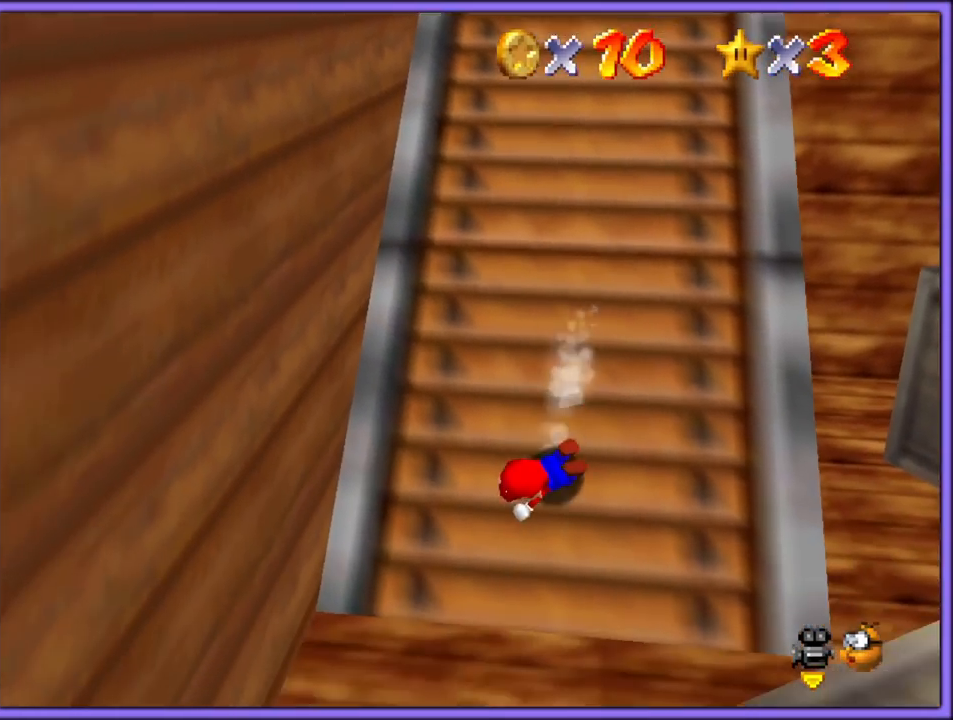
{"dt_ms": 500, "buttons": ["A"], "left_stick": "down", "button_events": [[300, "A", "down"], [383, "A", "up"], [467, "A", "down"]]}
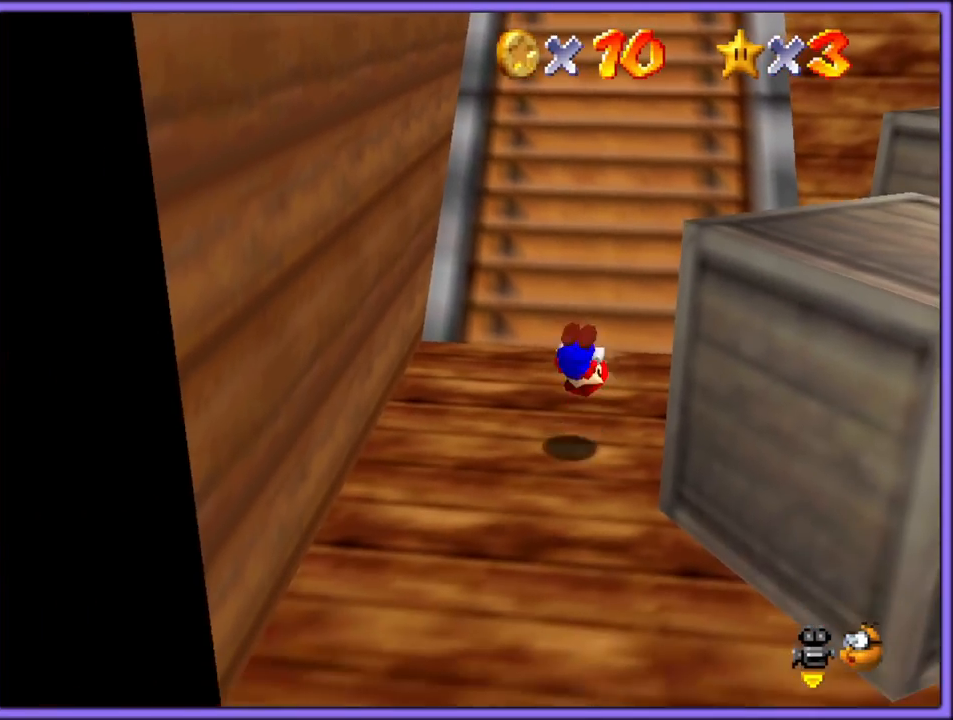
{"dt_ms": 500, "buttons": ["A"], "left_stick": "right", "button_events": [[67, "A", "up"], [433, "A", "down"]]}
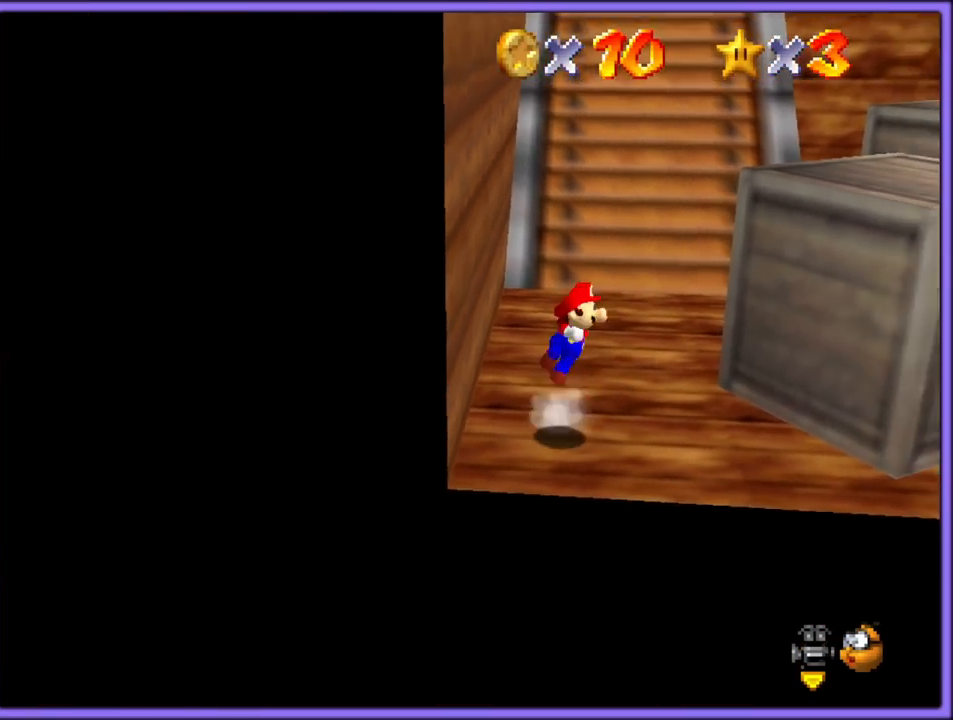
{"dt_ms": 500, "buttons": [], "left_stick": "down-right", "button_events": [[17, "A", "up"], [83, "C_LEFT", "down"], [100, "C_DOWN", "down"], [117, "C_DOWN", "up"], [217, "C_LEFT", "up"]]}
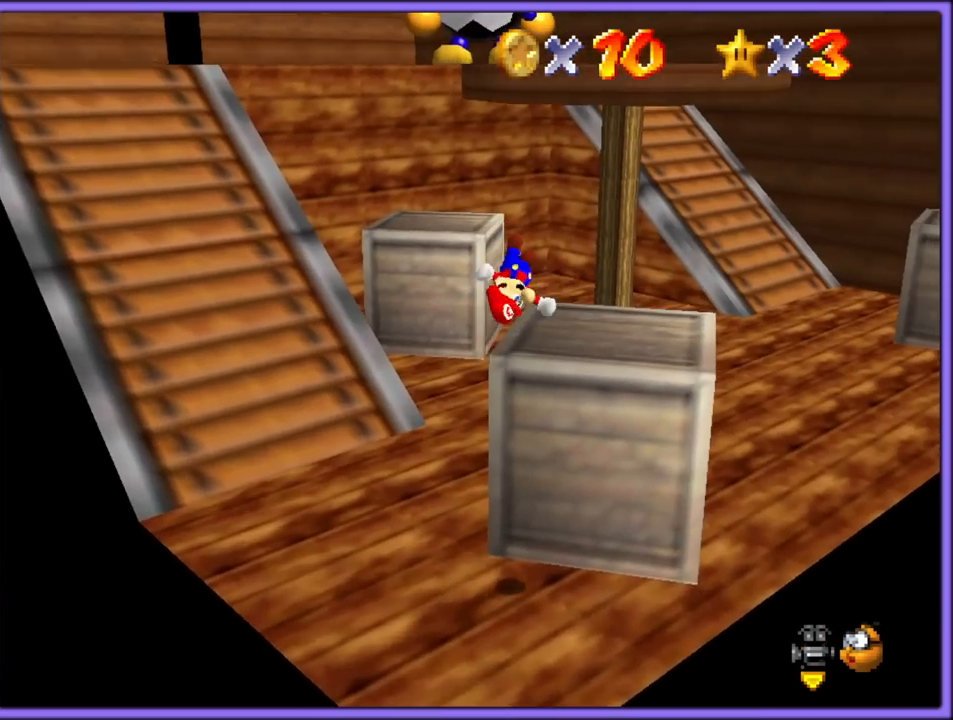
{"dt_ms": 500, "buttons": [], "left_stick": "up-right", "button_events": [[283, "A", "down"], [333, "A", "up"]]}
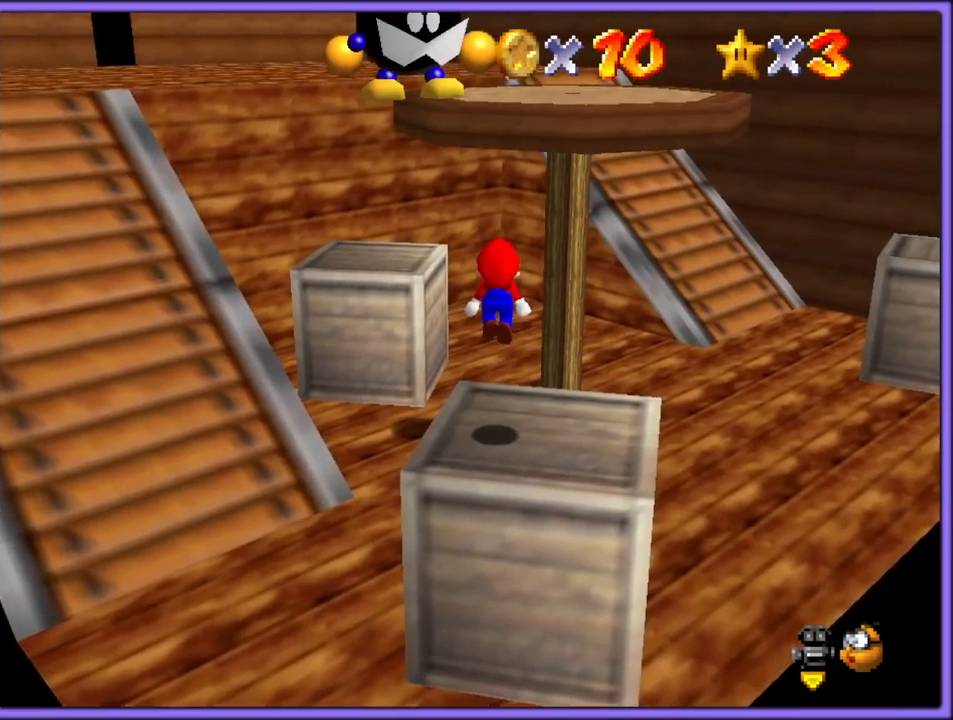
{"dt_ms": 500, "buttons": ["A"], "left_stick": "down-right", "button_events": [[350, "A", "down"]]}
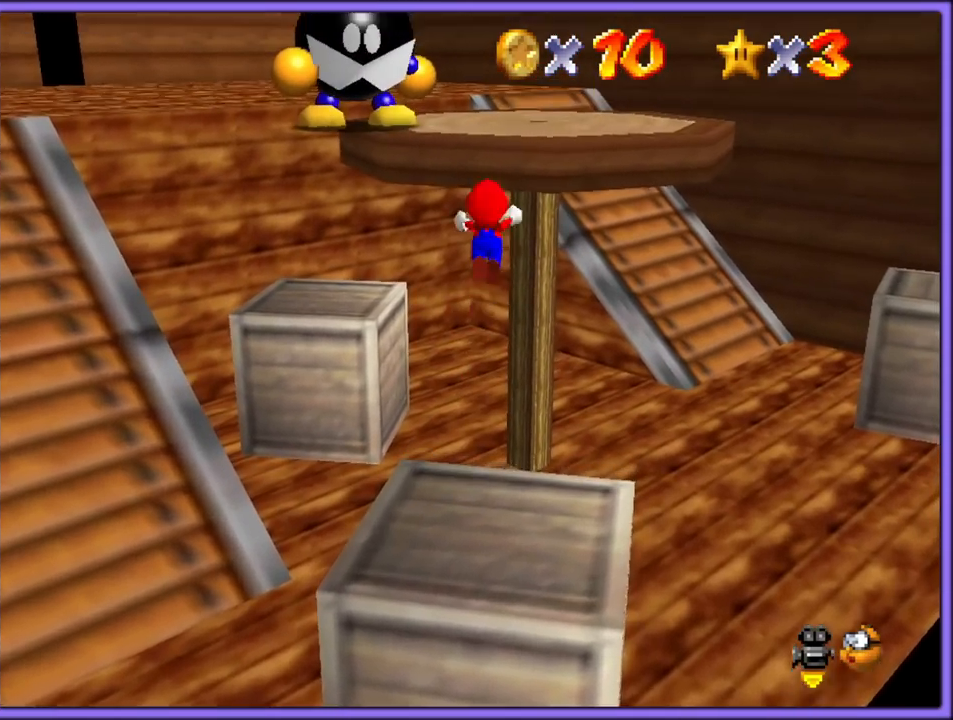
{"dt_ms": 500, "buttons": [], "left_stick": "up-left", "button_events": [[433, "A", "up"]]}
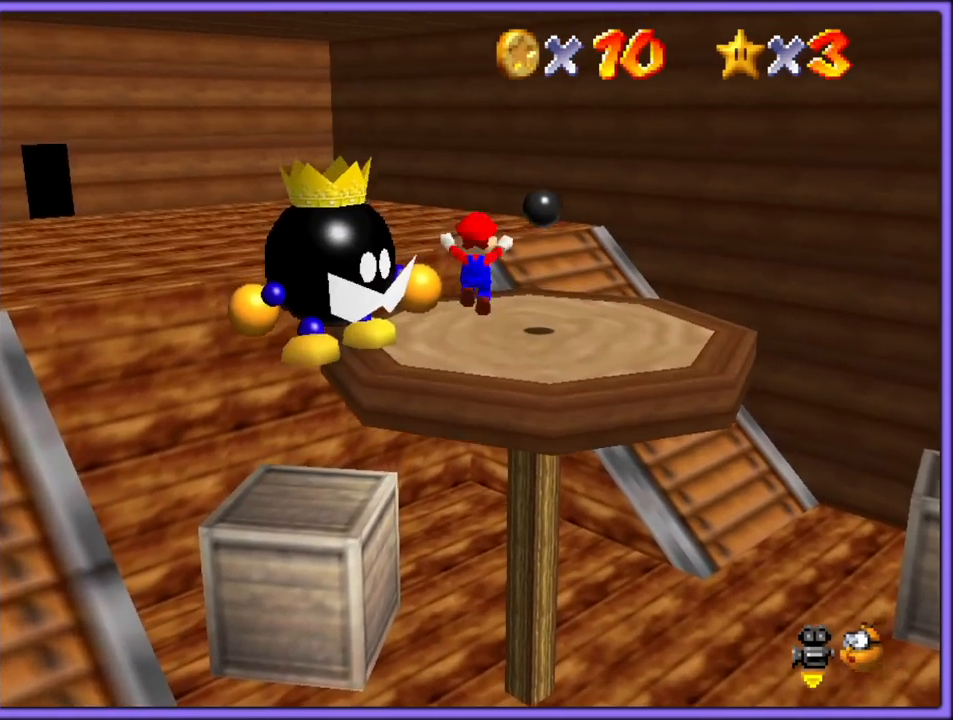
{"dt_ms": 500, "buttons": [], "left_stick": "up", "button_events": []}
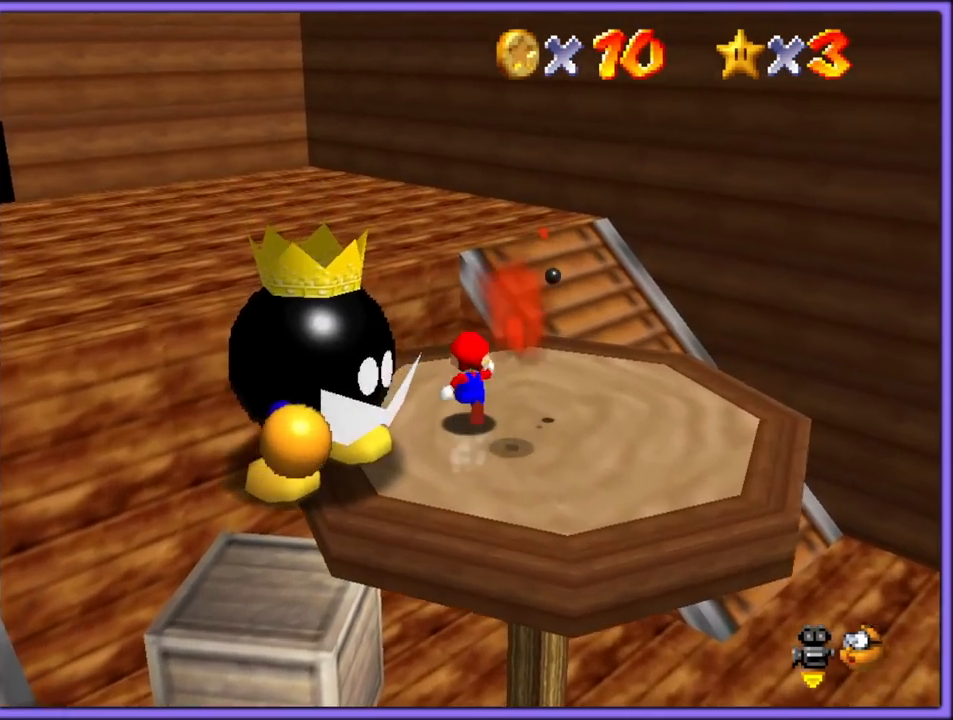
{"dt_ms": 500, "buttons": [], "left_stick": "down-right", "button_events": [[17, "C_LEFT", "down"], [167, "C_LEFT", "up"], [217, "C_LEFT", "down"], [367, "C_LEFT", "up"]]}
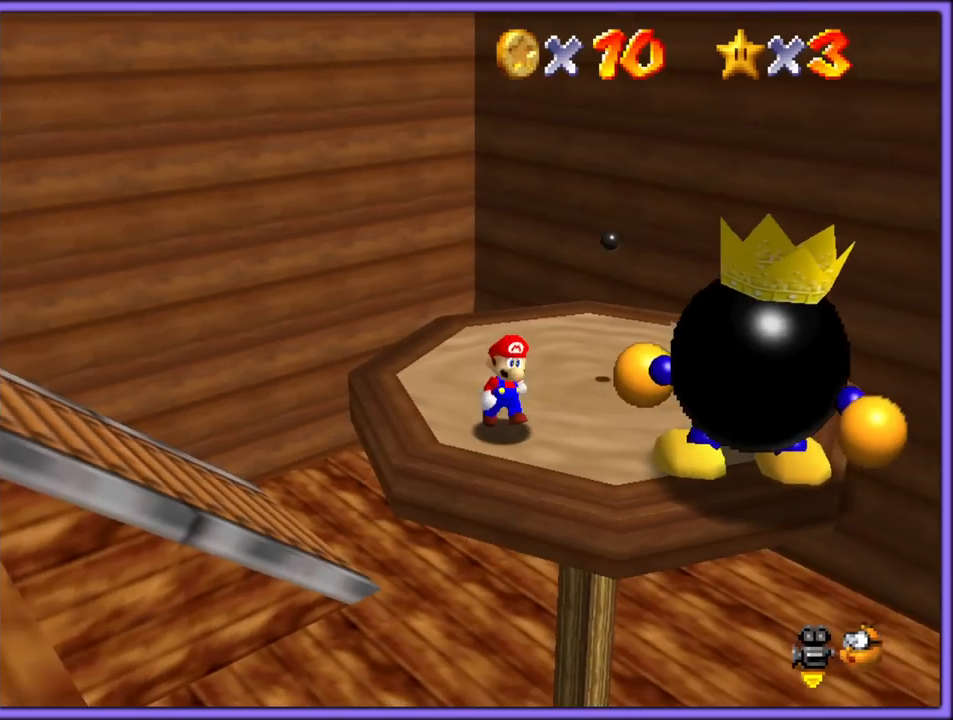
{"dt_ms": 500, "buttons": [], "left_stick": "down-right", "button_events": []}
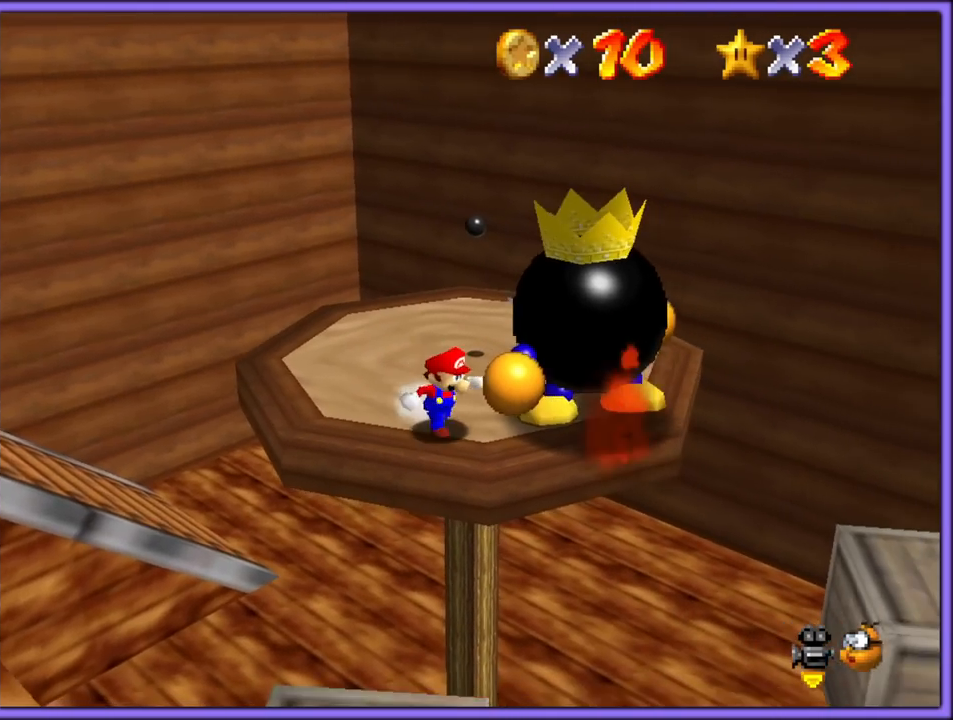
{"dt_ms": 500, "buttons": [], "left_stick": "right", "button_events": []}